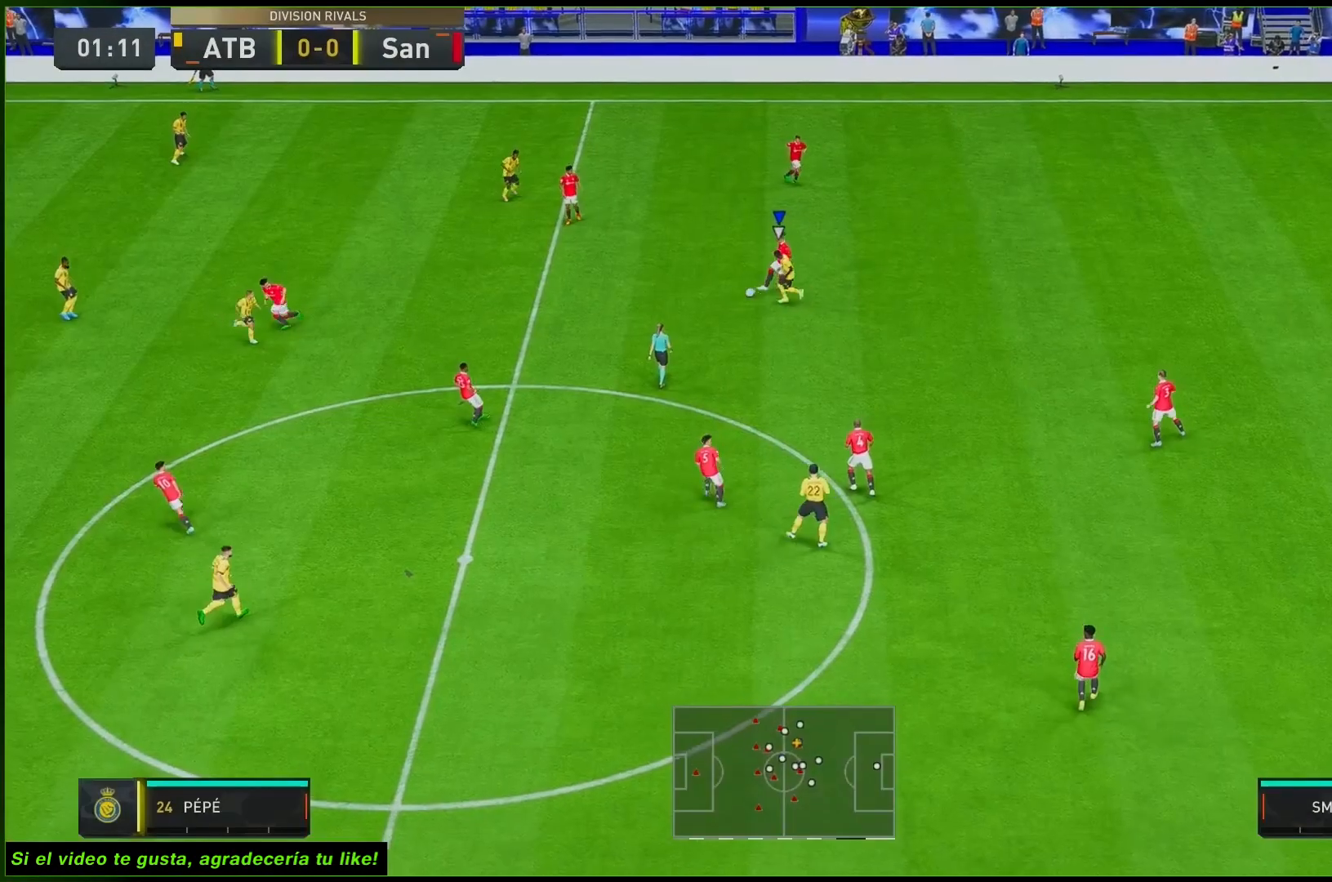
Gameplay with a controller (Xbox layout); each line is a JSON object with the inputs held at the frame after it (dt_ms = milliseconds from this image to that frame). "events" lists button and stick changes between this image and that frame as [ms after this image, input, new state], when the widget could be followed in between. Not read: L3 R3.
{"dt_ms": 500, "buttons": [], "left_stick": "down-left", "right_stick": "center", "events": [[33, "R2", "down"], [117, "left_stick", "center"], [317, "R2", "up"], [367, "left_stick", "down-left"]]}
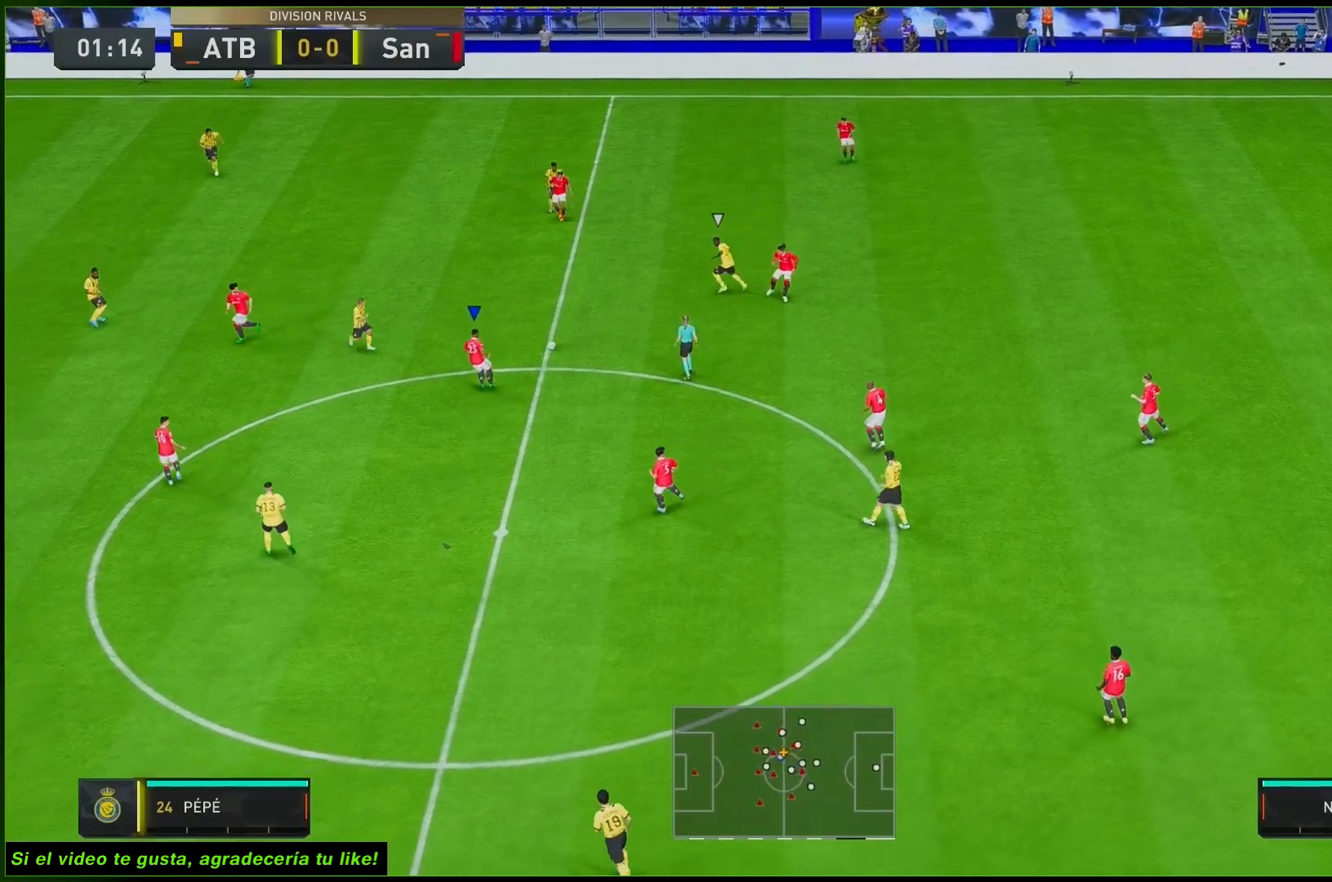
{"dt_ms": 500, "buttons": [], "left_stick": "down", "right_stick": "center", "events": [[233, "left_stick", "down"]]}
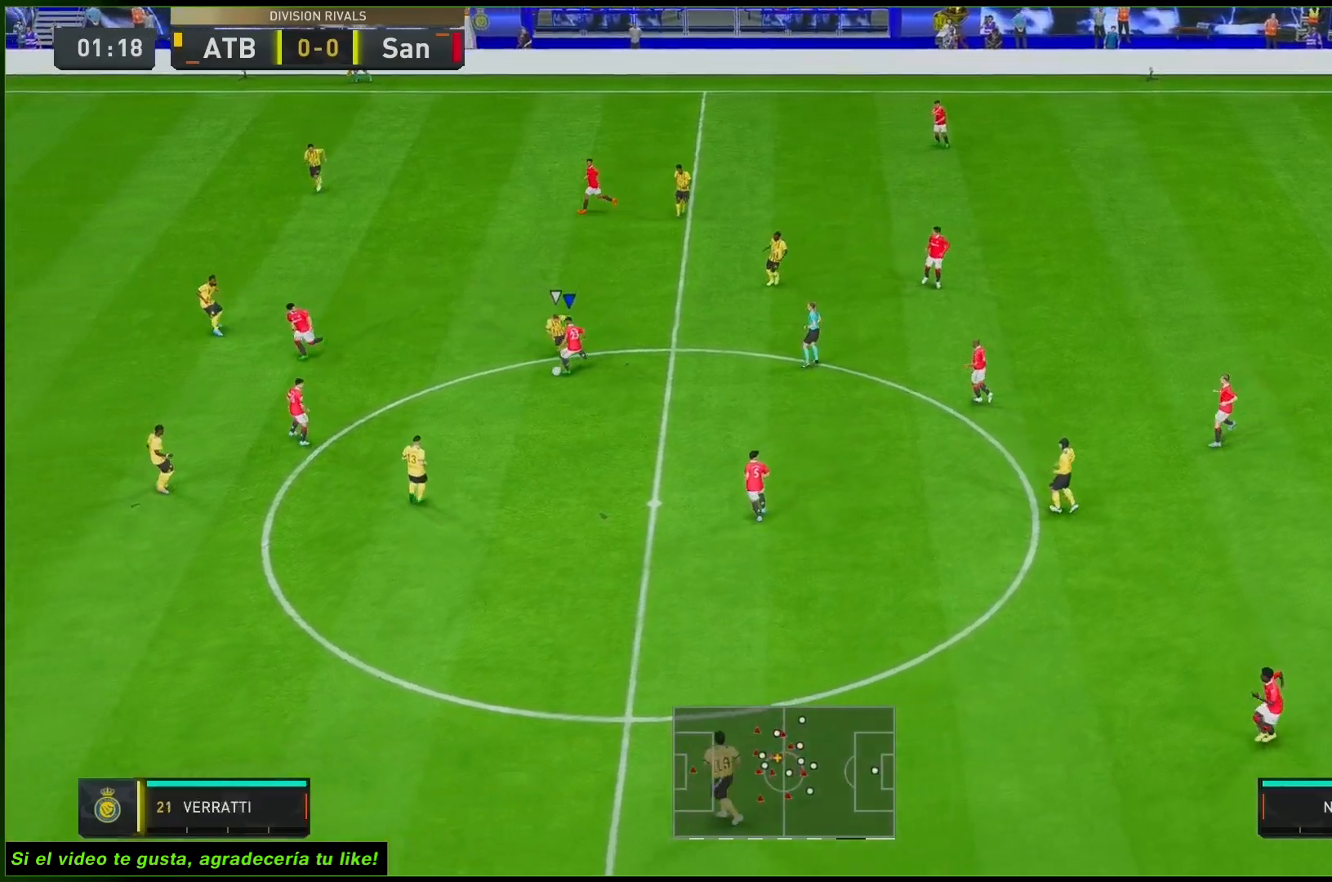
{"dt_ms": 500, "buttons": ["R2"], "left_stick": "down", "right_stick": "center", "events": [[350, "R2", "down"]]}
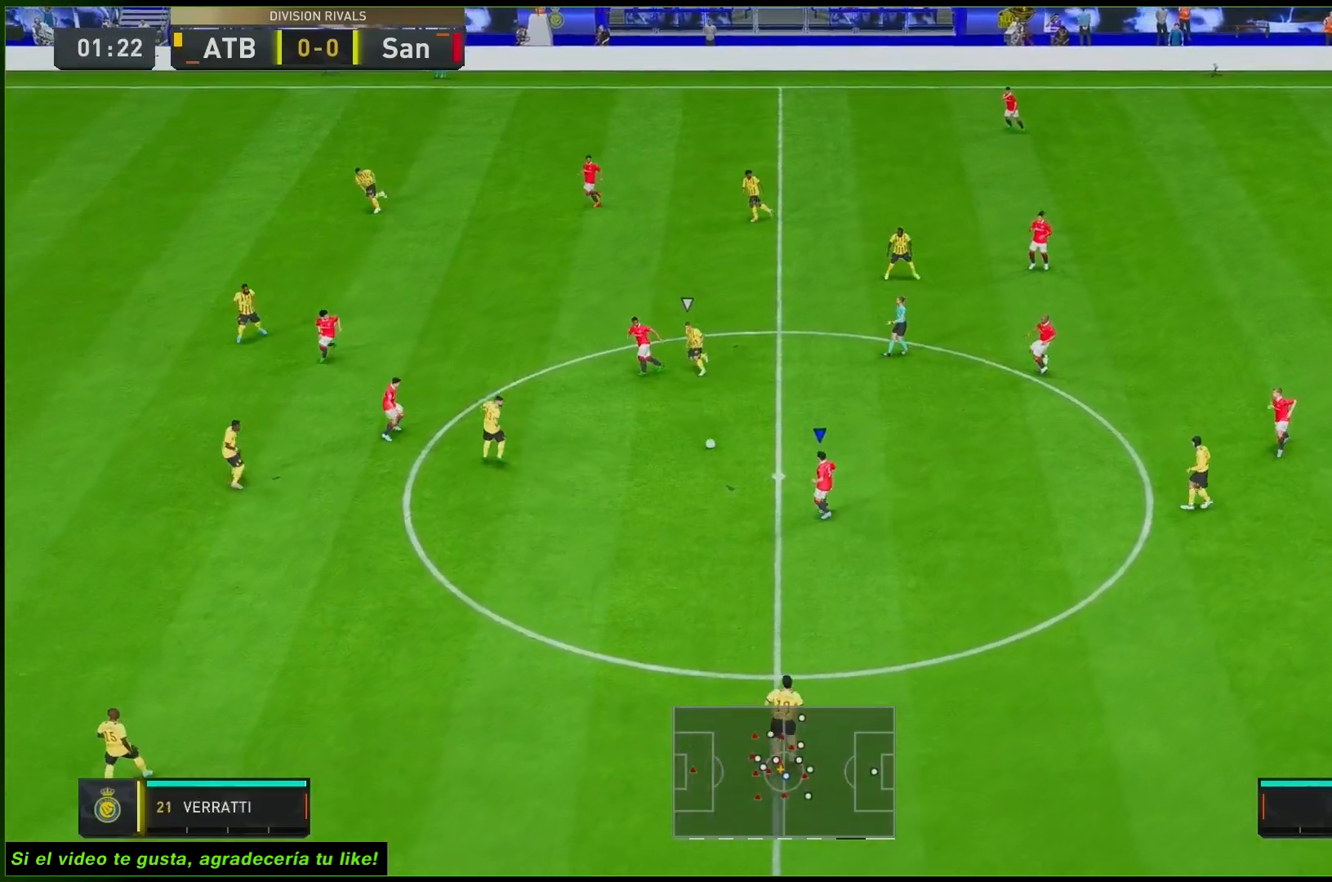
{"dt_ms": 500, "buttons": [], "left_stick": "down-left", "right_stick": "center", "events": [[50, "R2", "up"], [100, "left_stick", "down-left"]]}
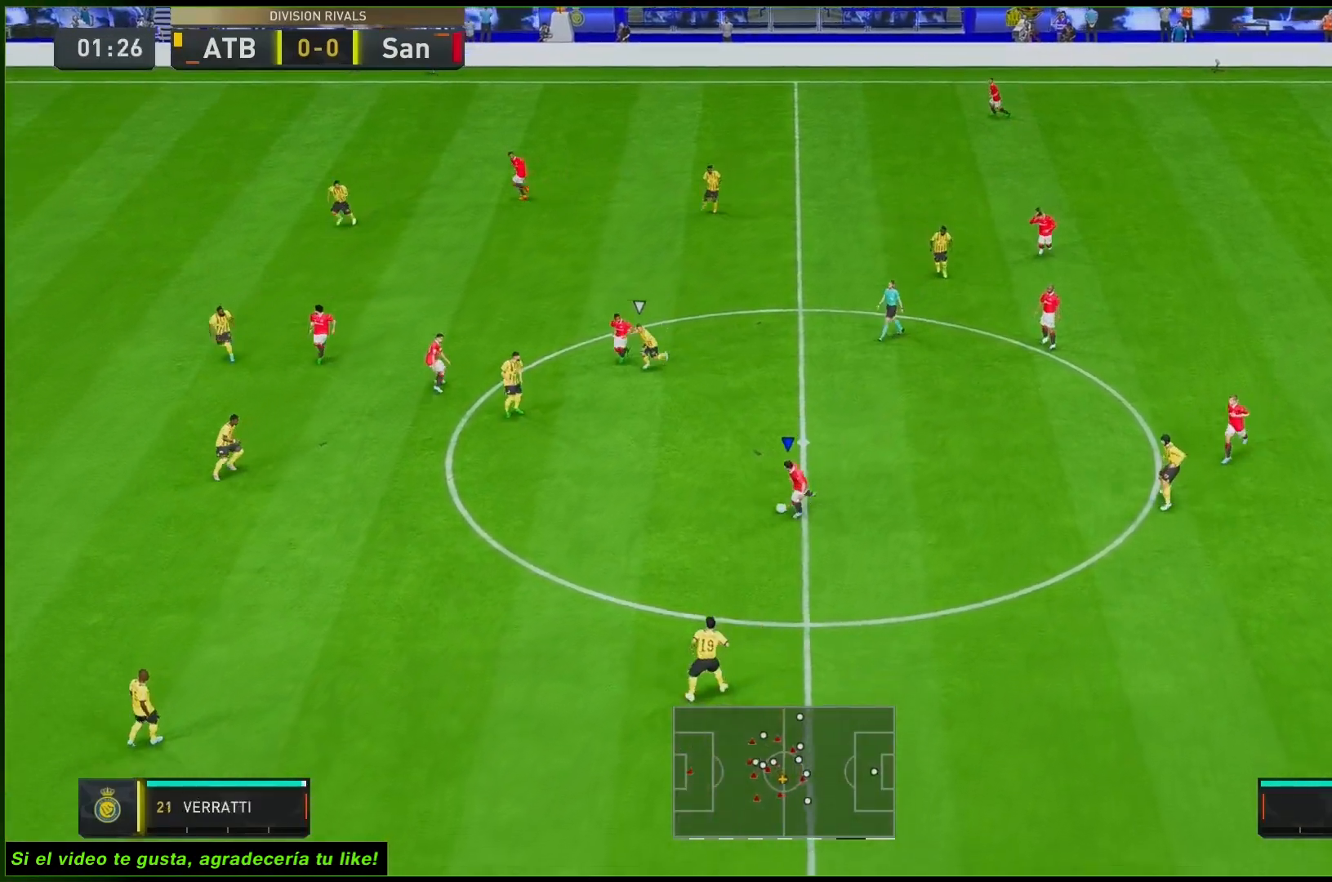
{"dt_ms": 500, "buttons": ["R2"], "left_stick": "left", "right_stick": "center"}
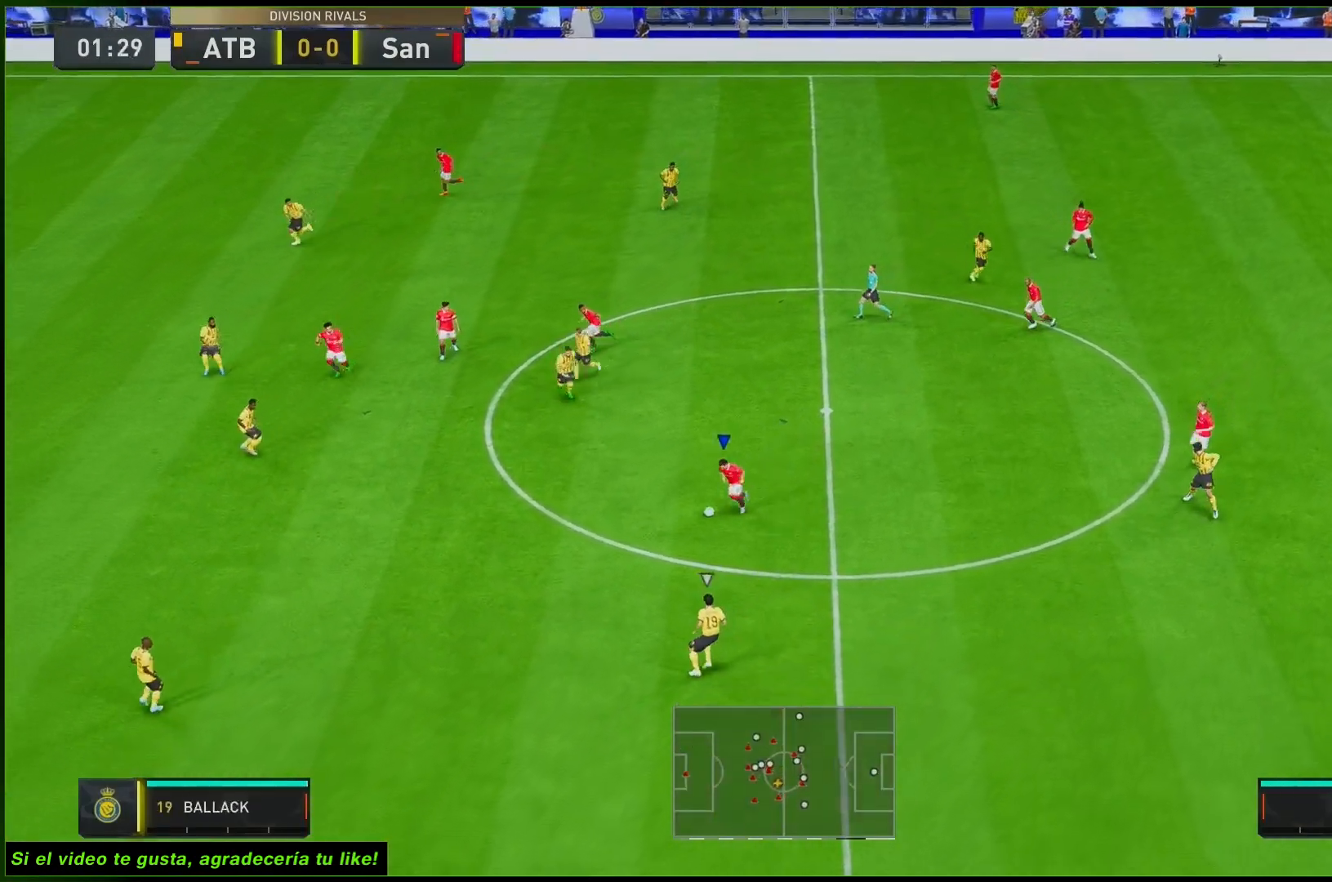
{"dt_ms": 500, "buttons": ["R2"], "left_stick": "left", "right_stick": "center", "events": []}
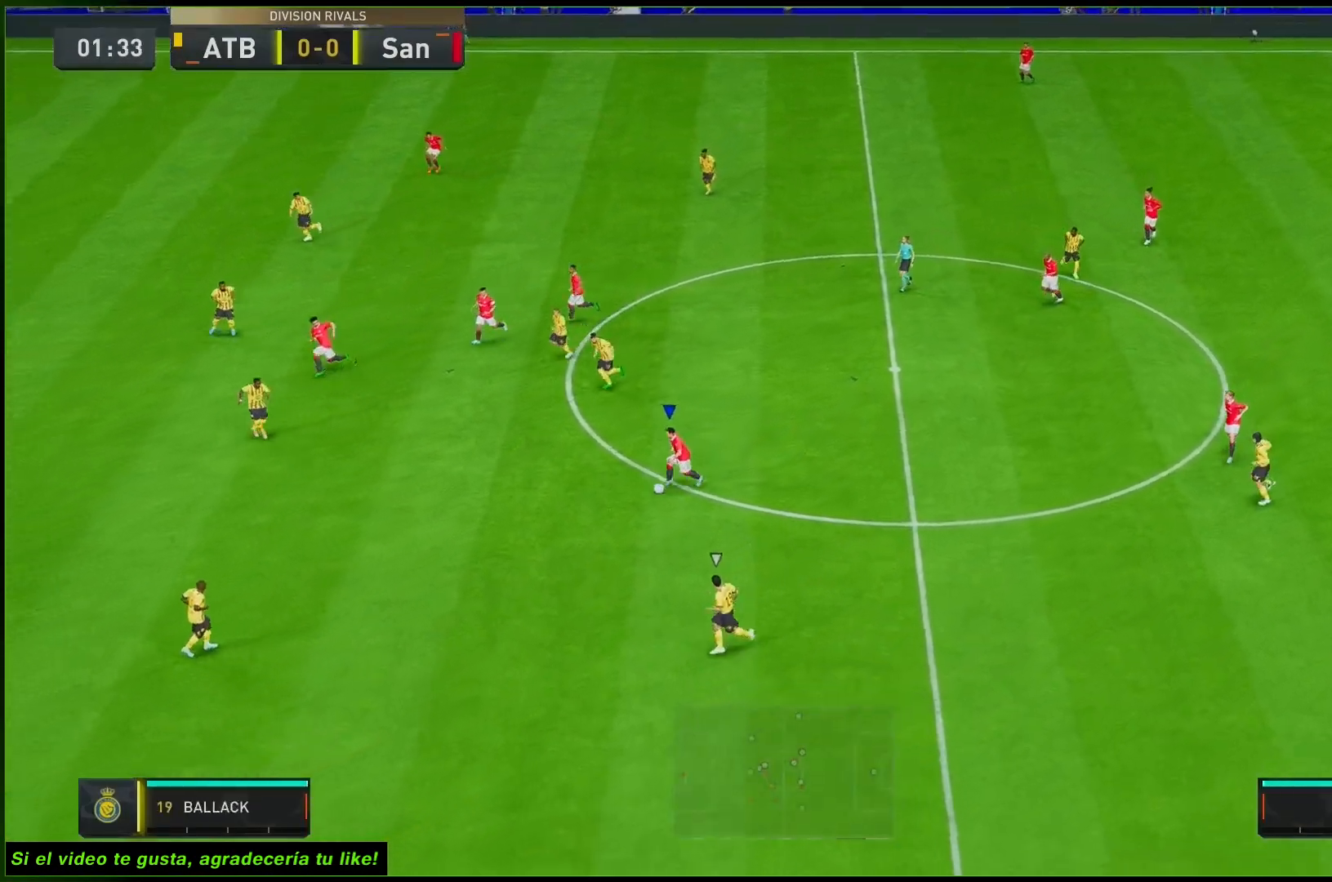
{"dt_ms": 500, "buttons": ["R2"], "left_stick": "down-left", "right_stick": "center", "events": [[150, "left_stick", "down-left"]]}
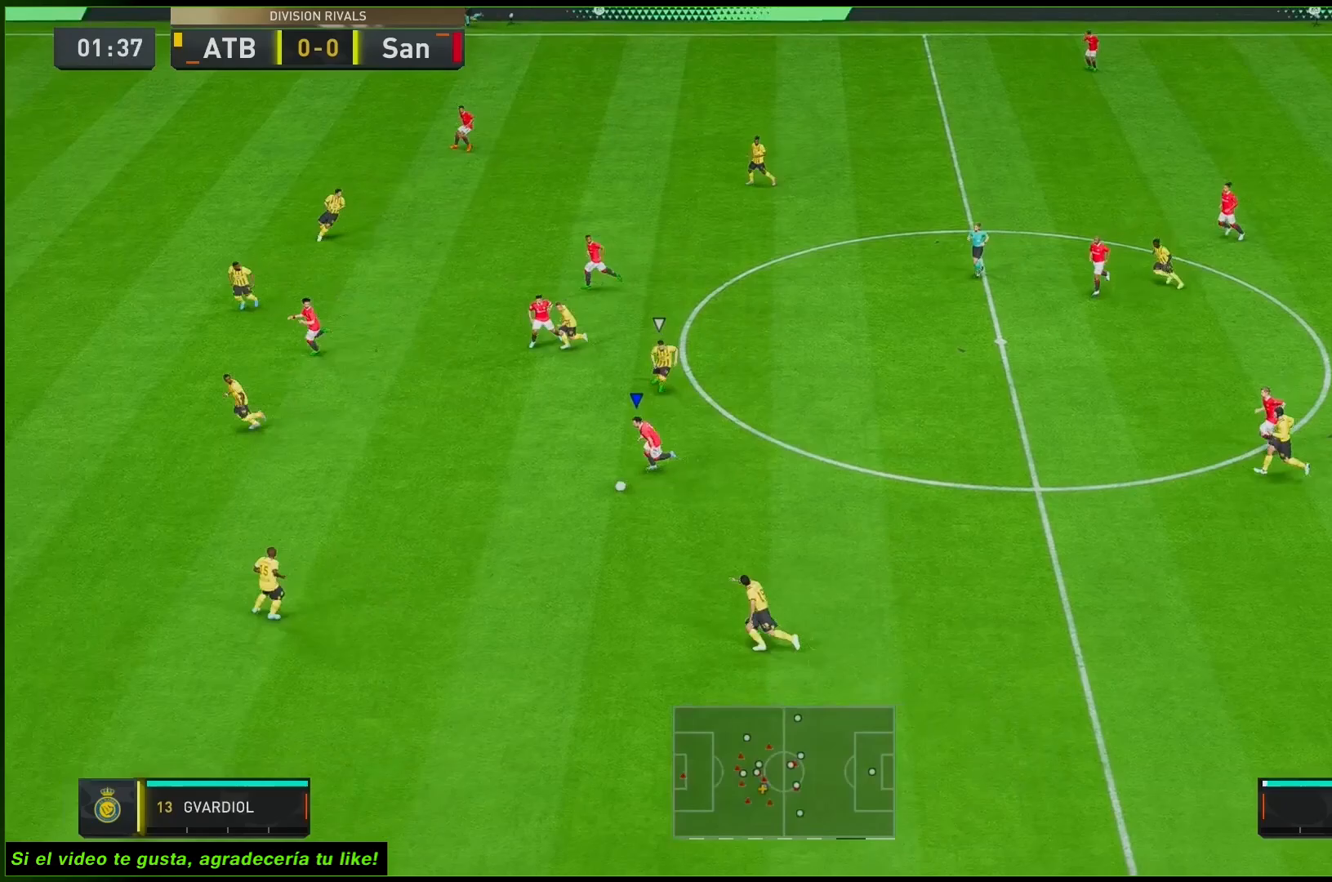
{"dt_ms": 1000, "buttons": [], "left_stick": "left", "right_stick": "center"}
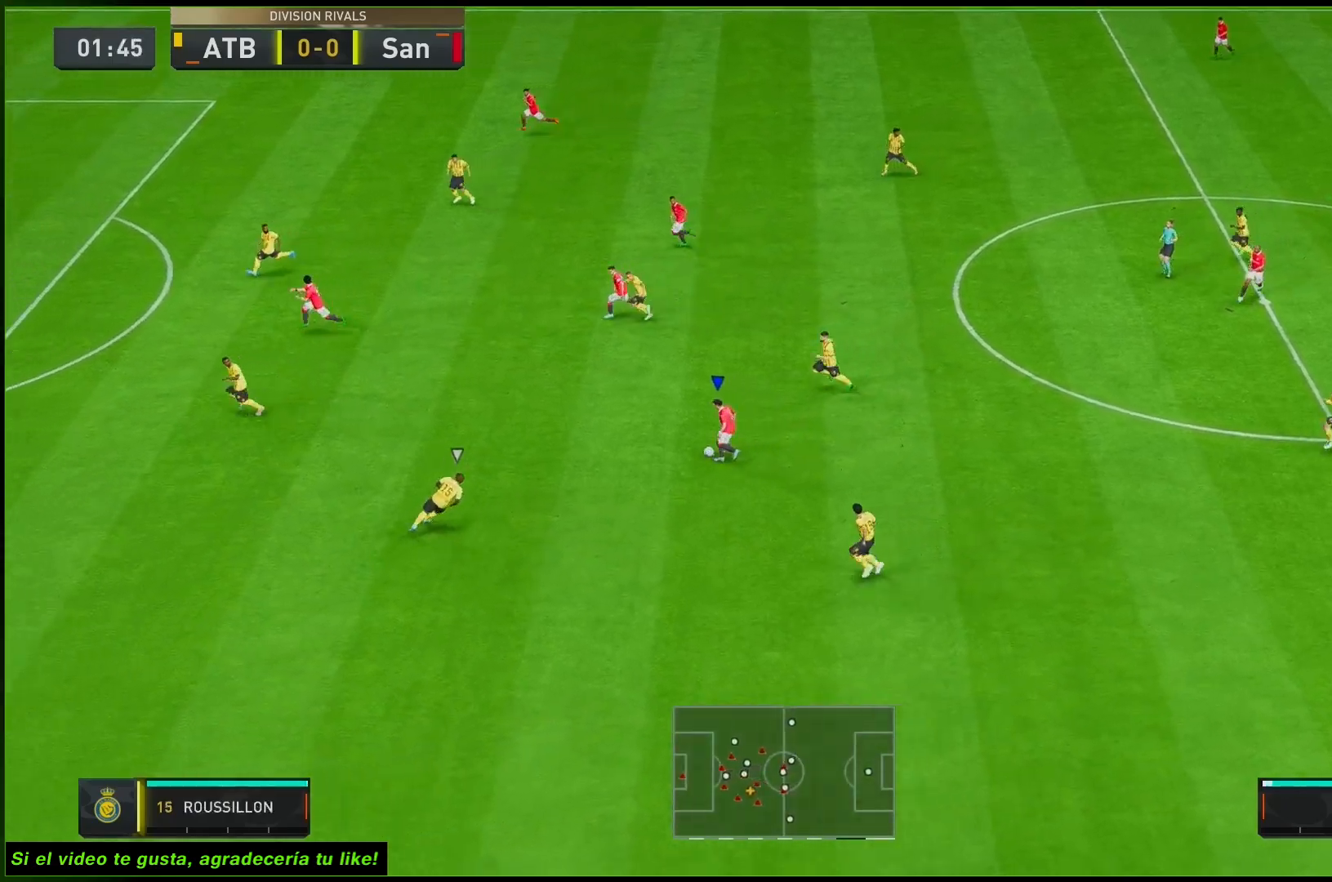
{"dt_ms": 1000, "buttons": ["R2"], "left_stick": "left", "right_stick": "center"}
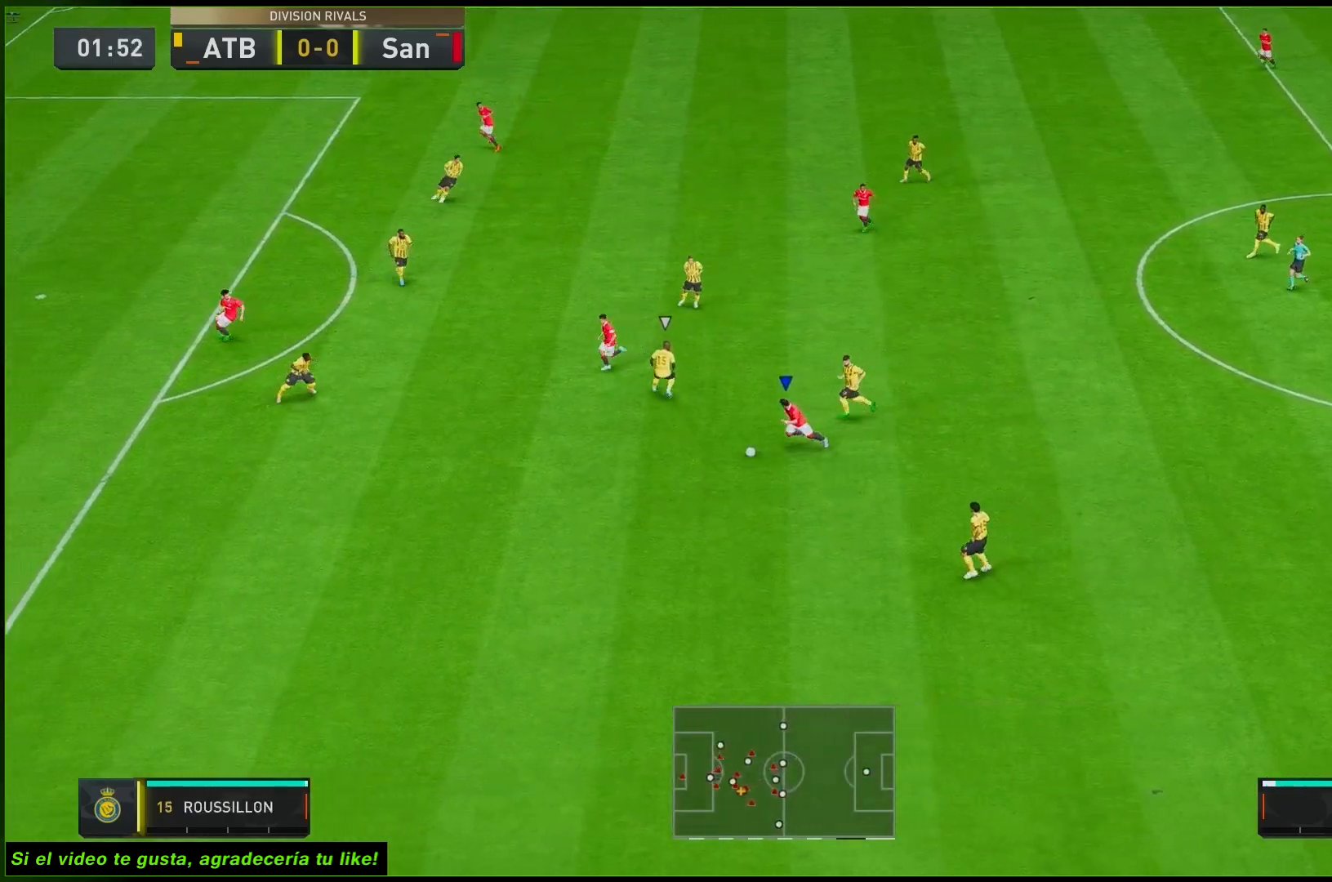
{"dt_ms": 500, "buttons": [], "left_stick": "center", "right_stick": "down", "events": [[300, "R2", "up"], [383, "left_stick", "center"], [400, "right_stick", "down"]]}
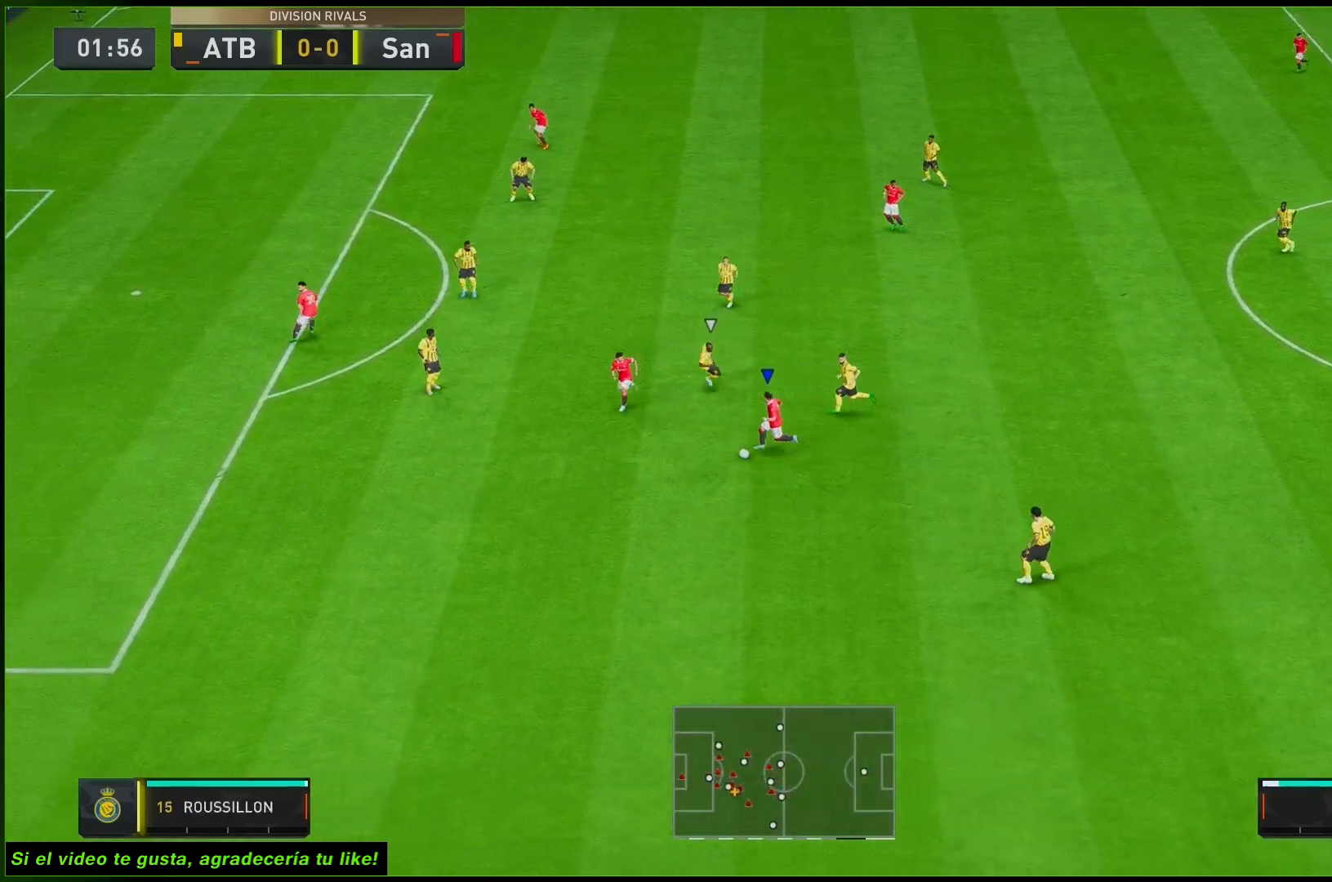
{"dt_ms": 500, "buttons": [], "left_stick": "up-left", "right_stick": "center", "events": [[233, "left_stick", "up-left"], [283, "right_stick", "center"]]}
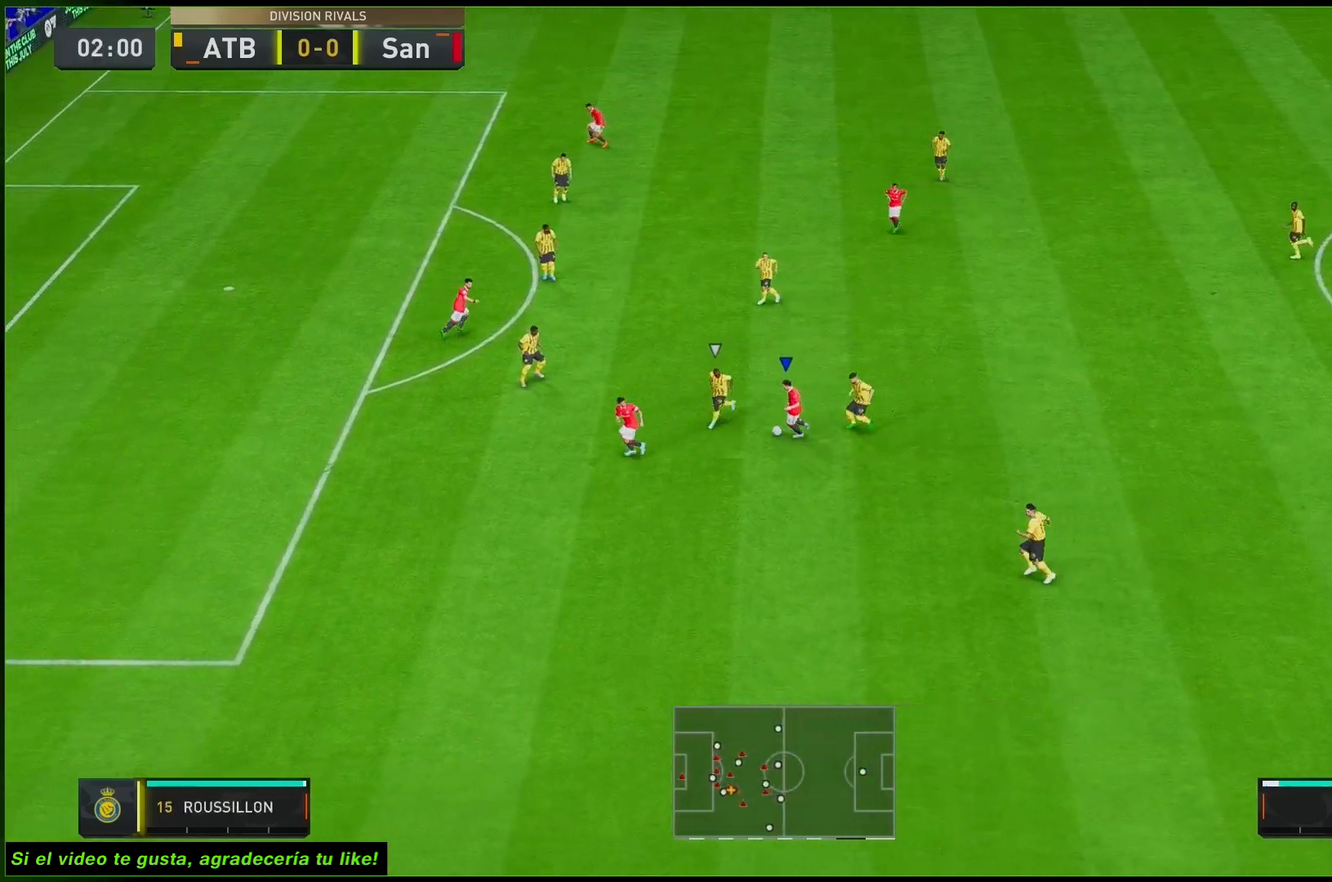
{"dt_ms": 500, "buttons": ["L2"], "left_stick": "up", "right_stick": "center"}
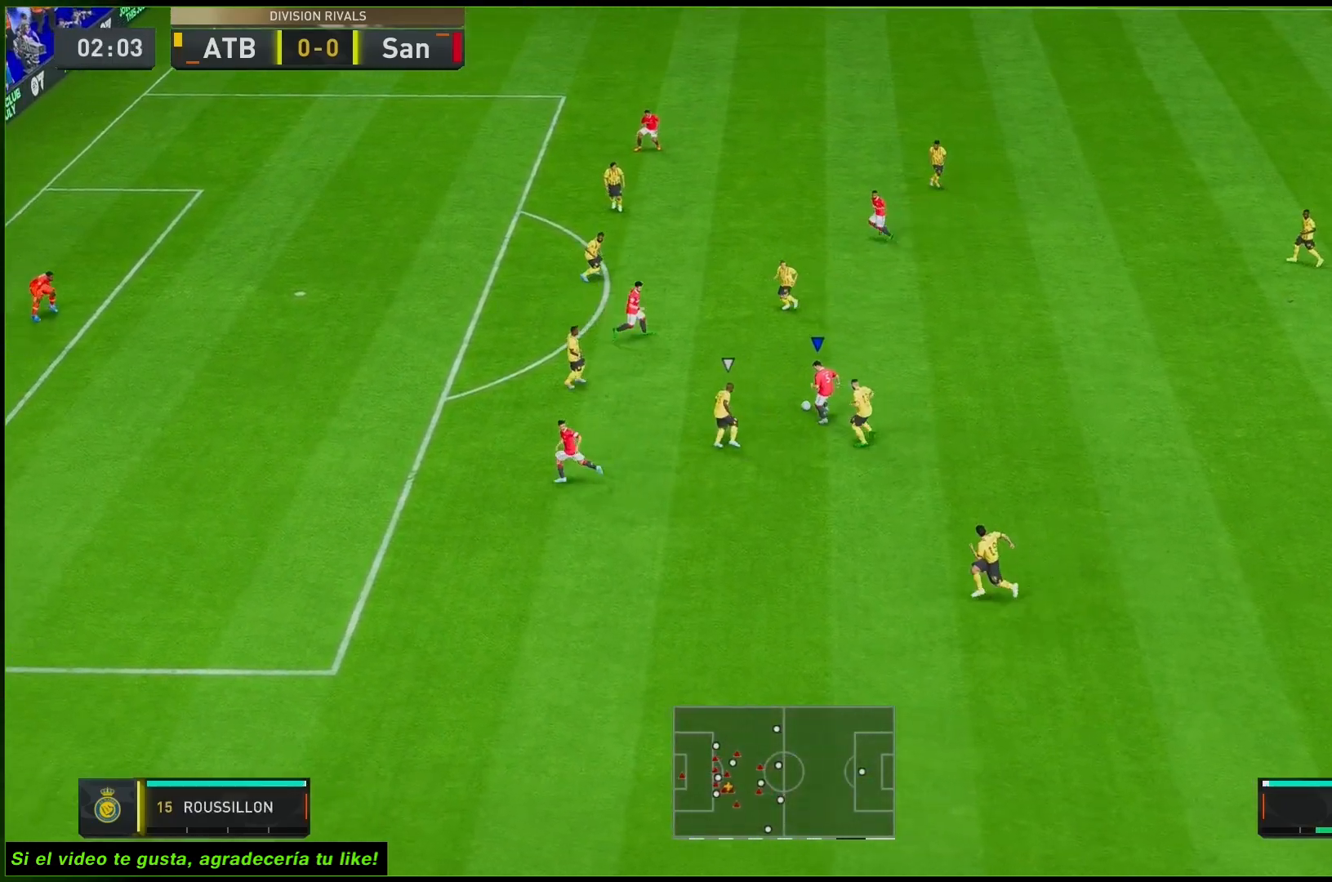
{"dt_ms": 500, "buttons": [], "left_stick": "center", "right_stick": "center", "events": [[150, "L2", "up"], [217, "X", "down"], [250, "left_stick", "center"], [317, "X", "up"]]}
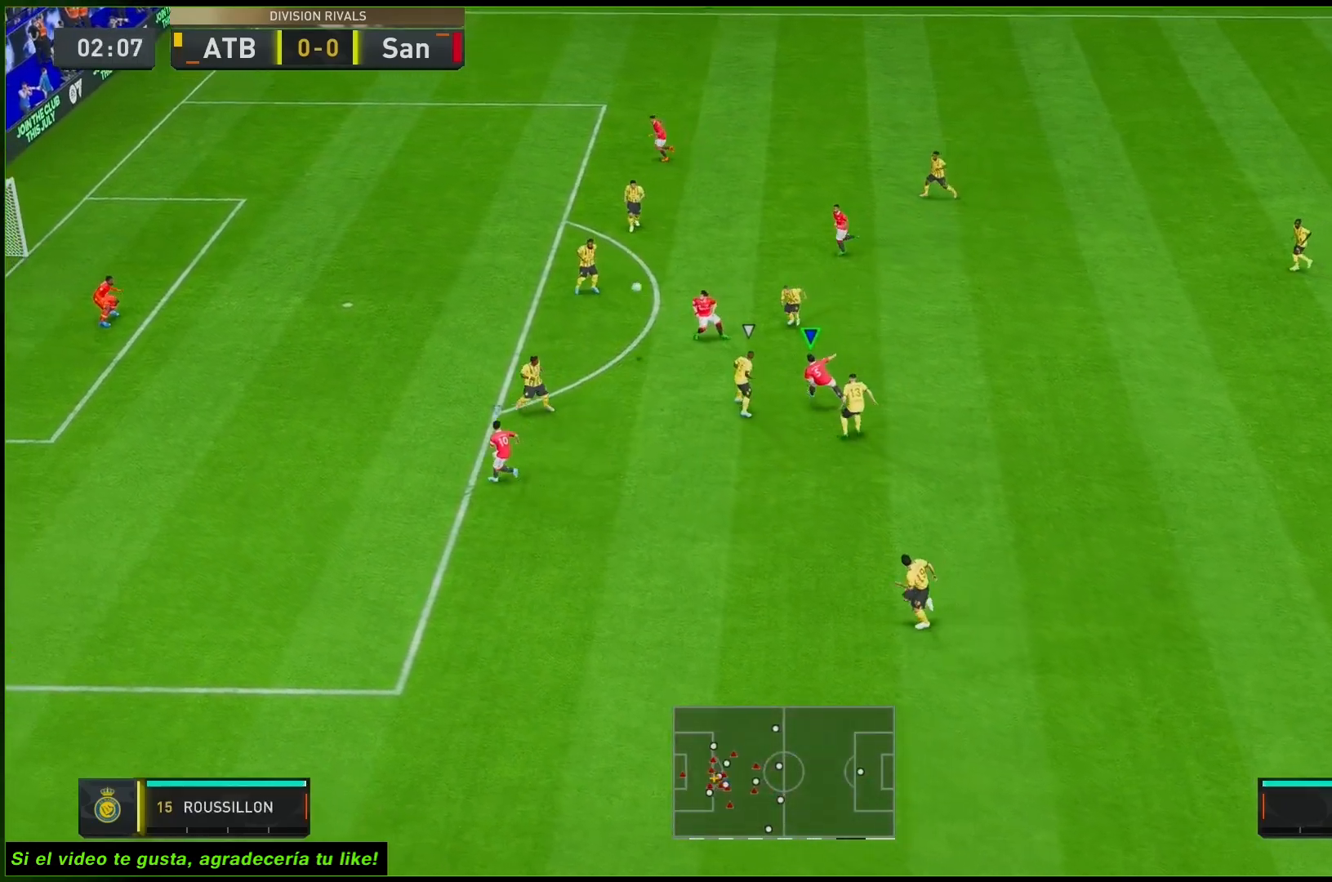
{"dt_ms": 500, "buttons": [], "left_stick": "center", "right_stick": "center", "events": []}
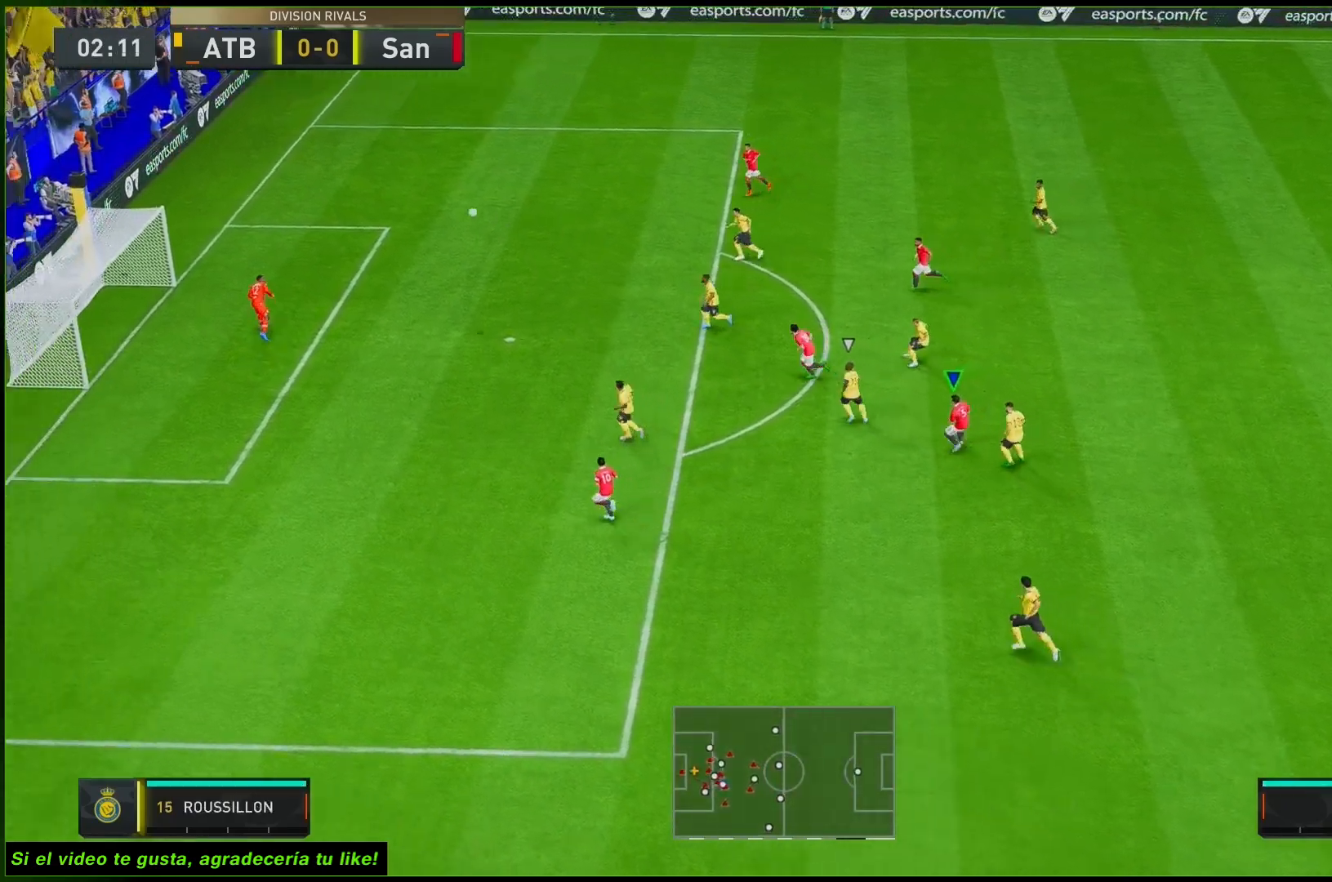
{"dt_ms": 500, "buttons": [], "left_stick": "center", "right_stick": "center", "events": []}
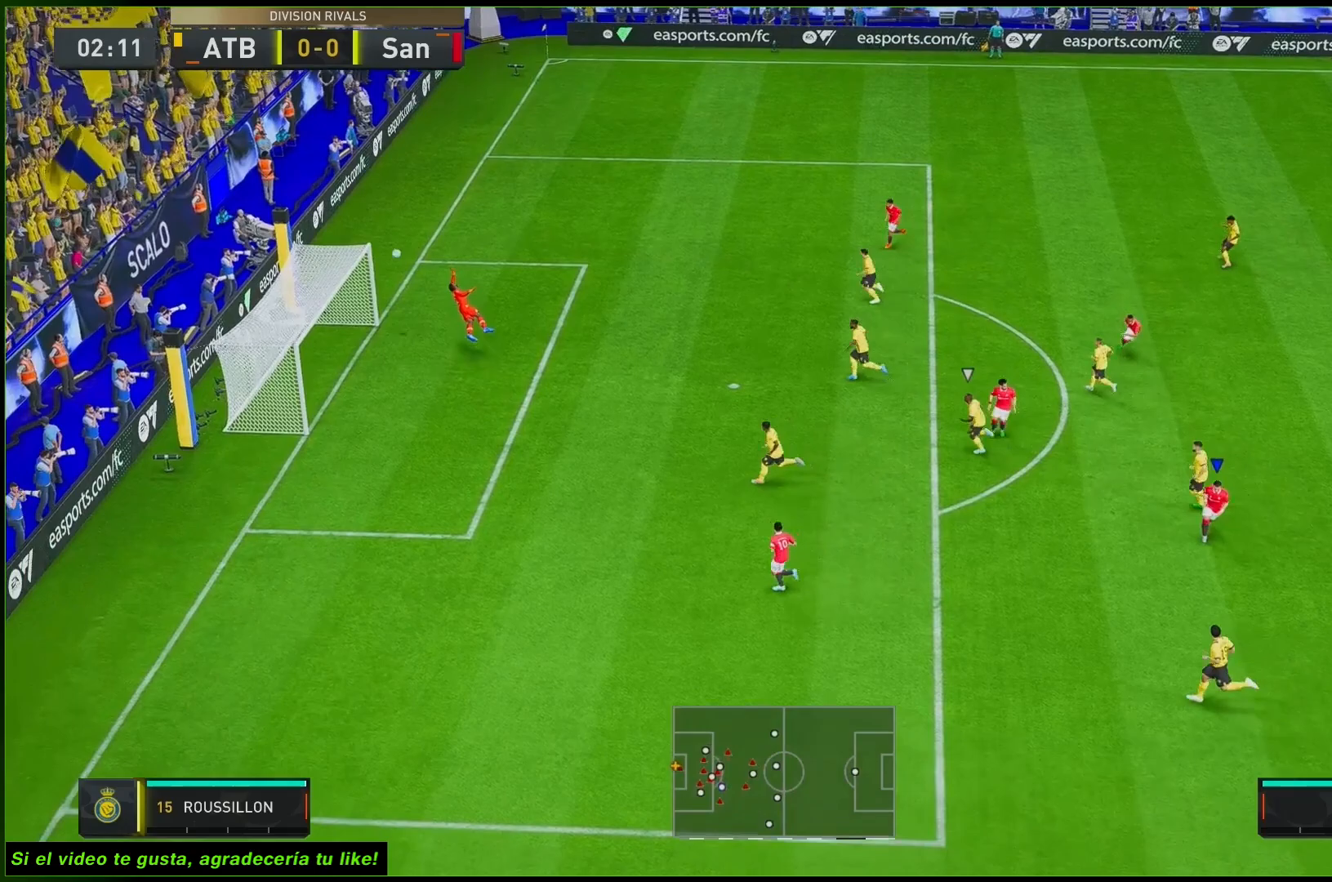
{"dt_ms": 500, "buttons": [], "left_stick": "center", "right_stick": "center", "events": []}
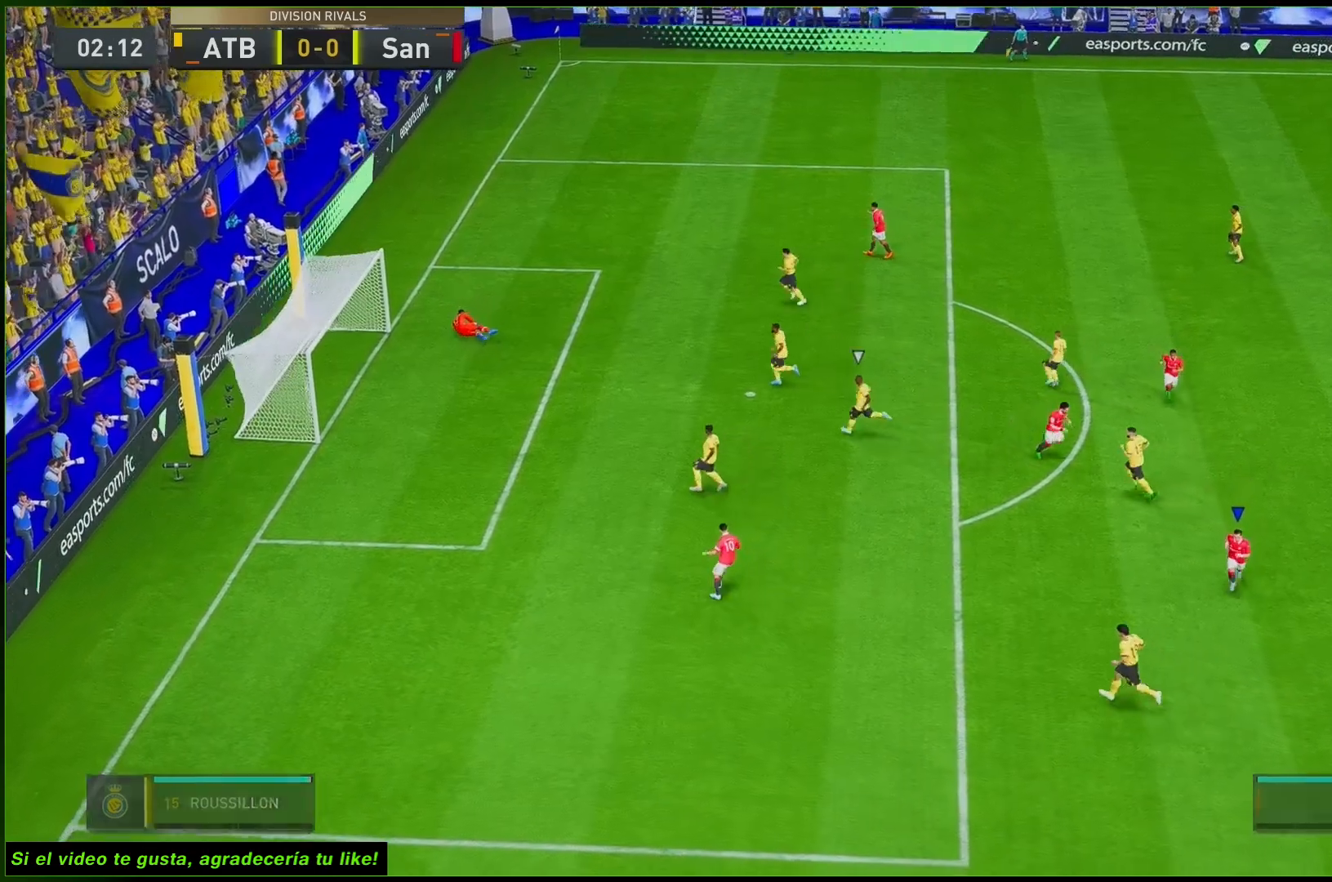
{"dt_ms": 500, "buttons": [], "left_stick": "center", "right_stick": "center", "events": []}
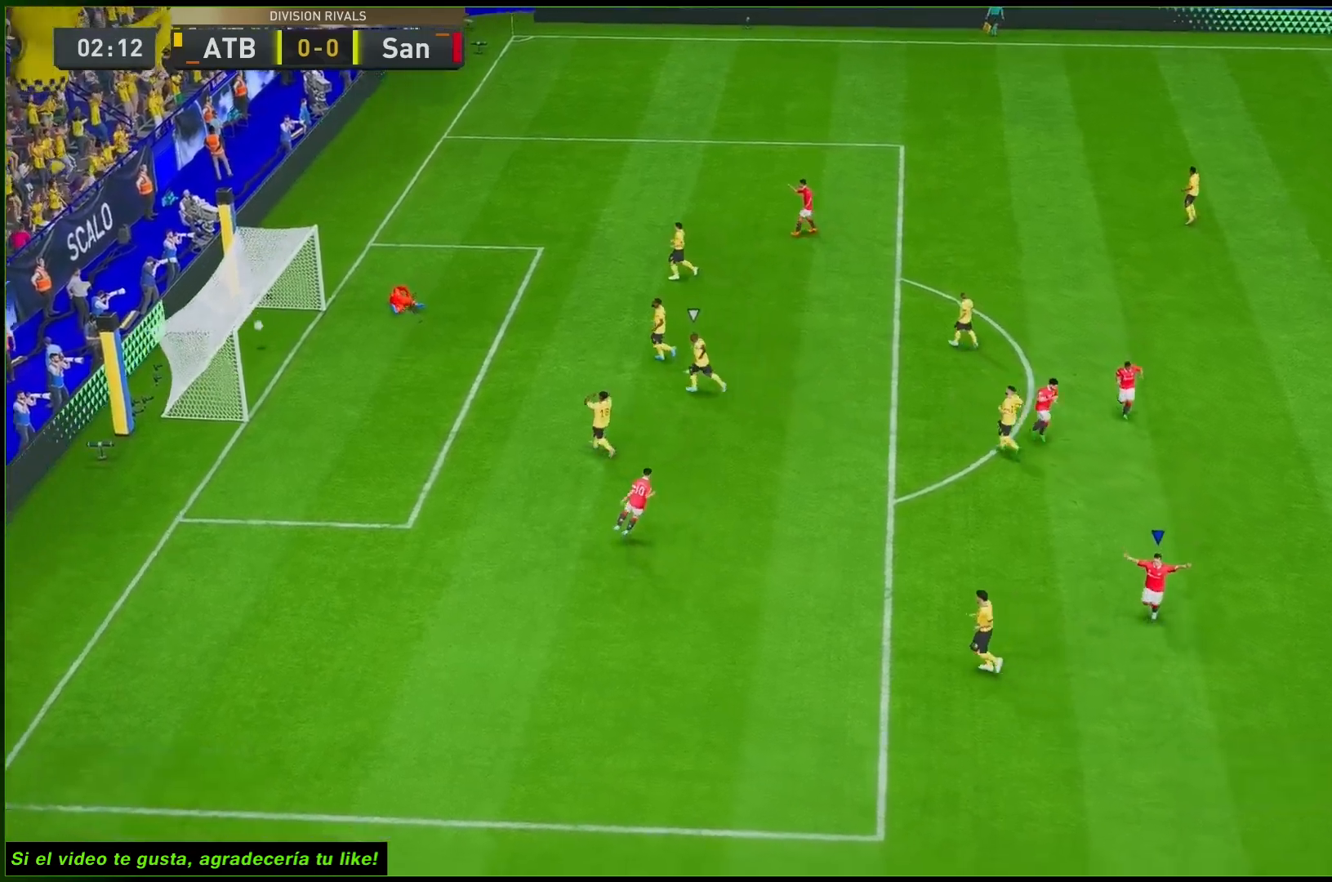
{"dt_ms": 500, "buttons": [], "left_stick": "center", "right_stick": "center", "events": []}
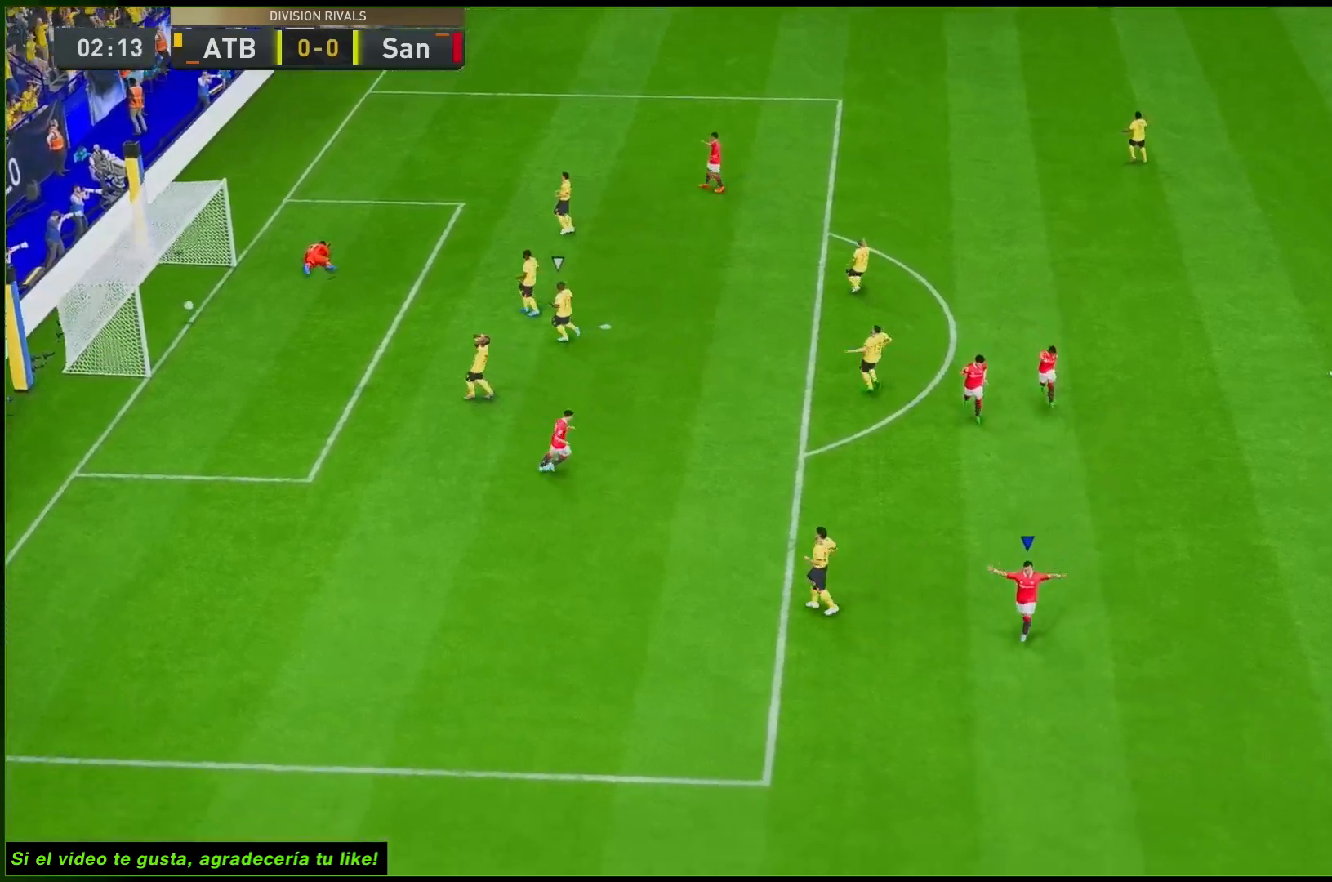
{"dt_ms": 500, "buttons": [], "left_stick": "center", "right_stick": "center", "events": []}